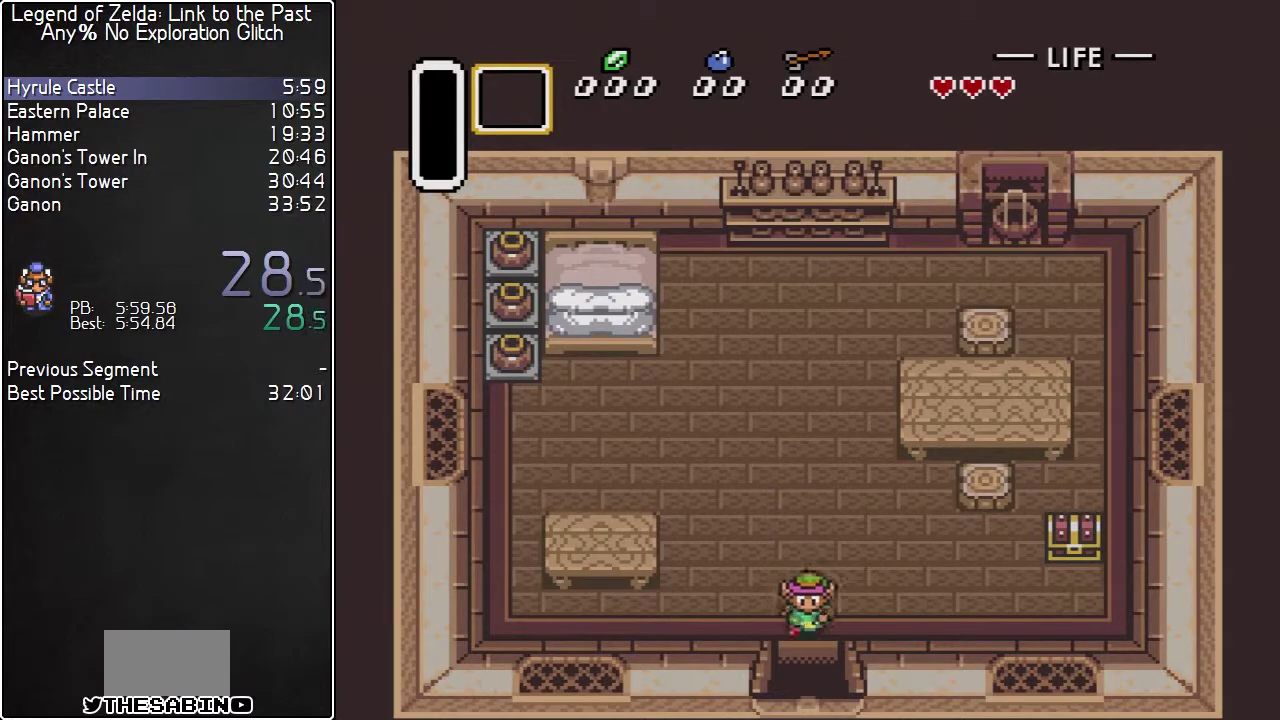
Gameplay with a controller (Nintendo layout); each line is a JSON object with the inputs held at the frame after it. "events" lists button and stick changes between this image and that frame as [ms after this image, input, new state], when the widget could be followed in between. Not read: L3 R3.
{"buttons": ["DPAD_DOWN"], "events": []}
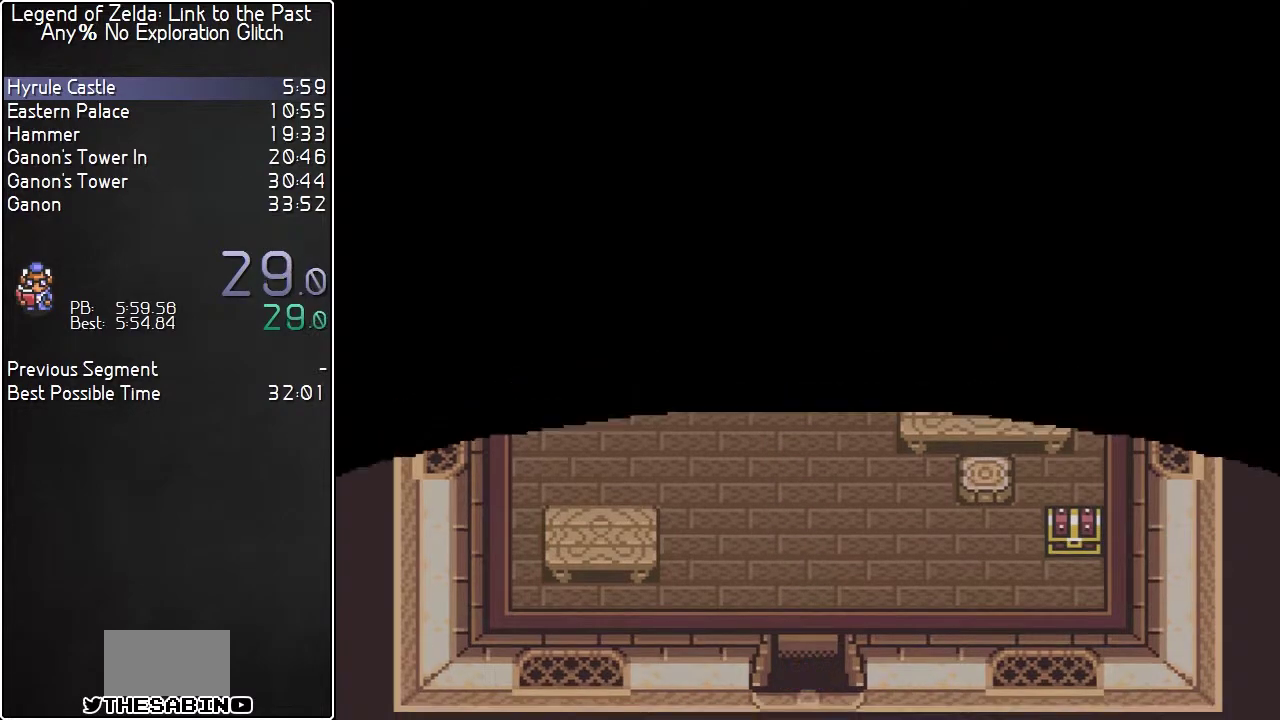
{"buttons": ["DPAD_DOWN"], "events": []}
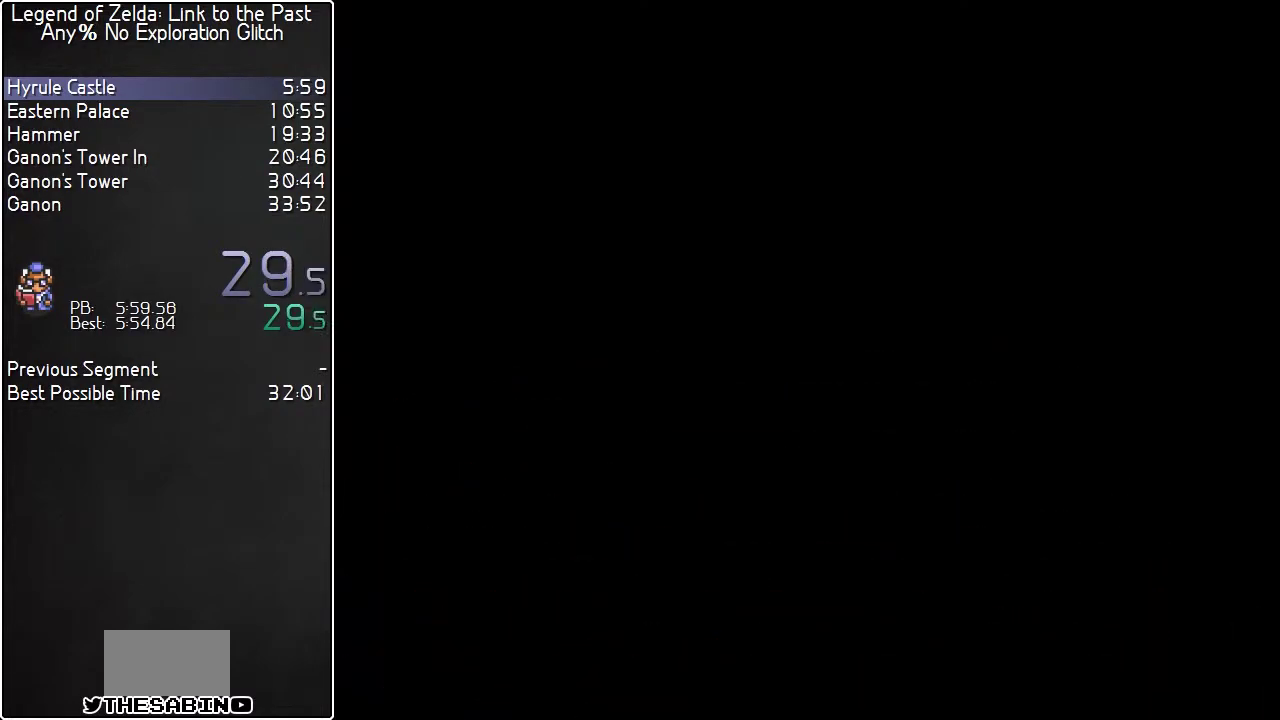
{"buttons": [], "events": [[167, "DPAD_DOWN", "up"]]}
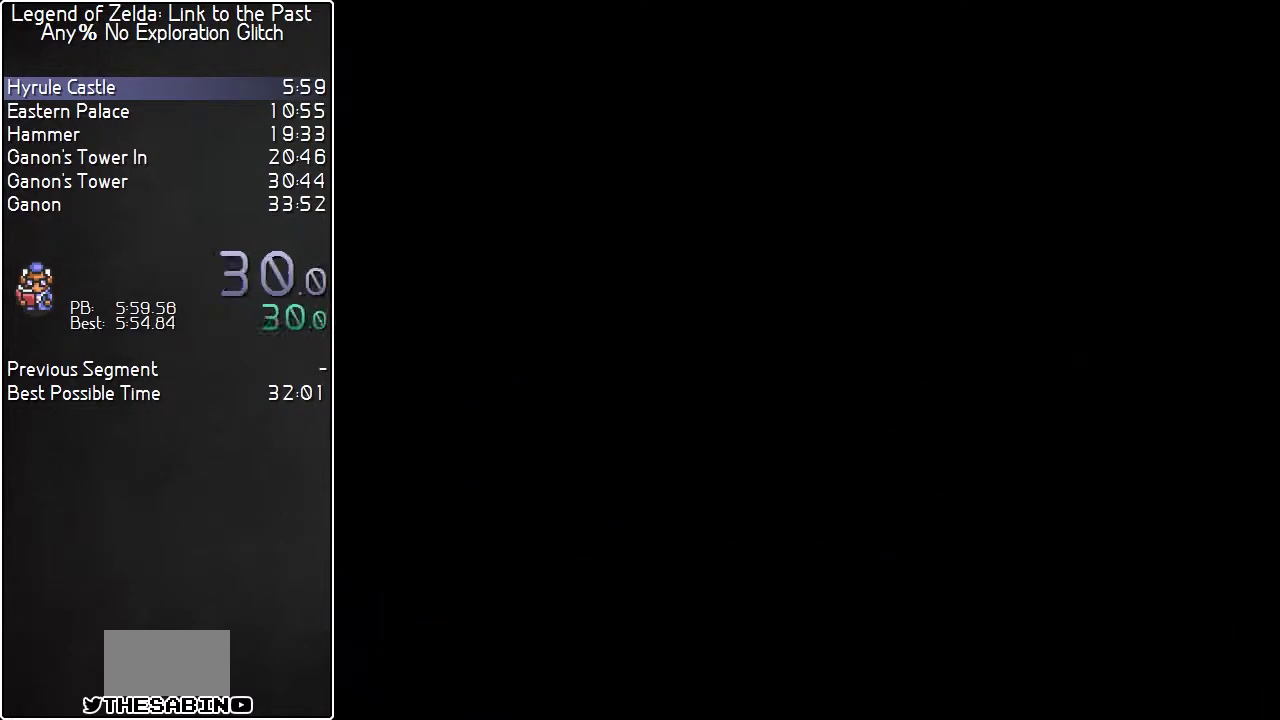
{"buttons": ["DPAD_DOWN"], "events": [[450, "DPAD_DOWN", "down"]]}
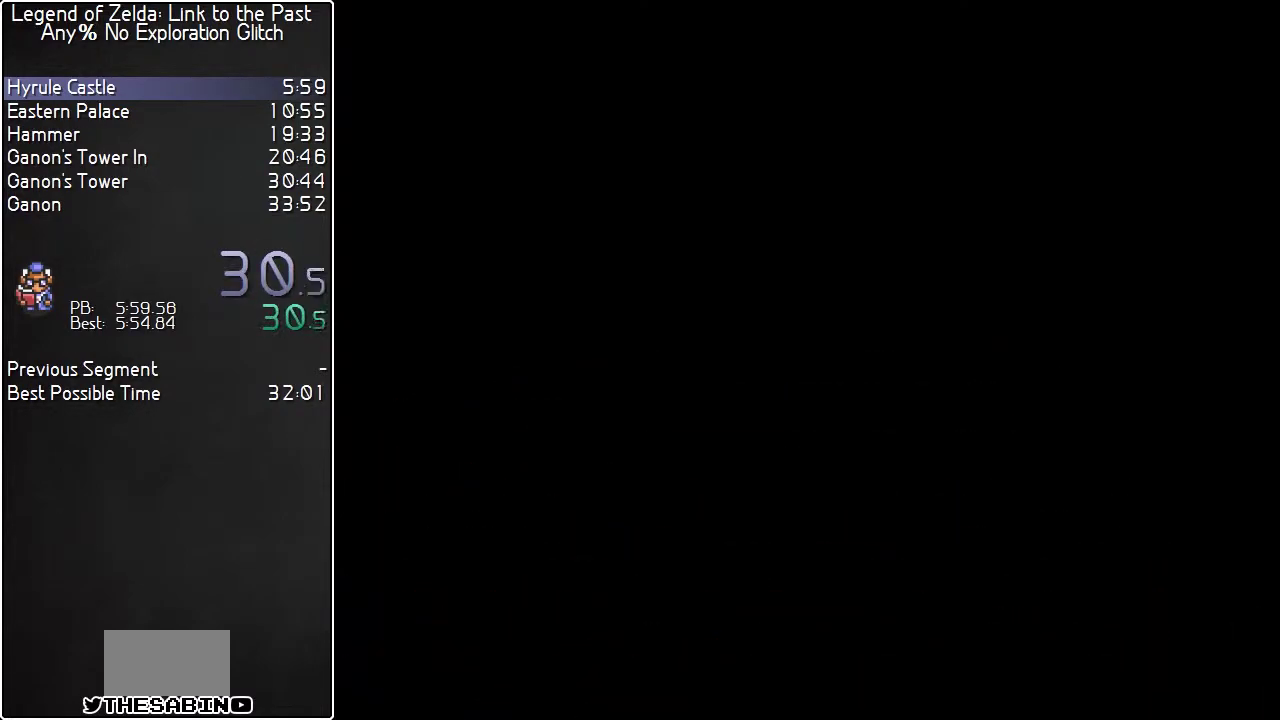
{"buttons": ["DPAD_DOWN"], "events": []}
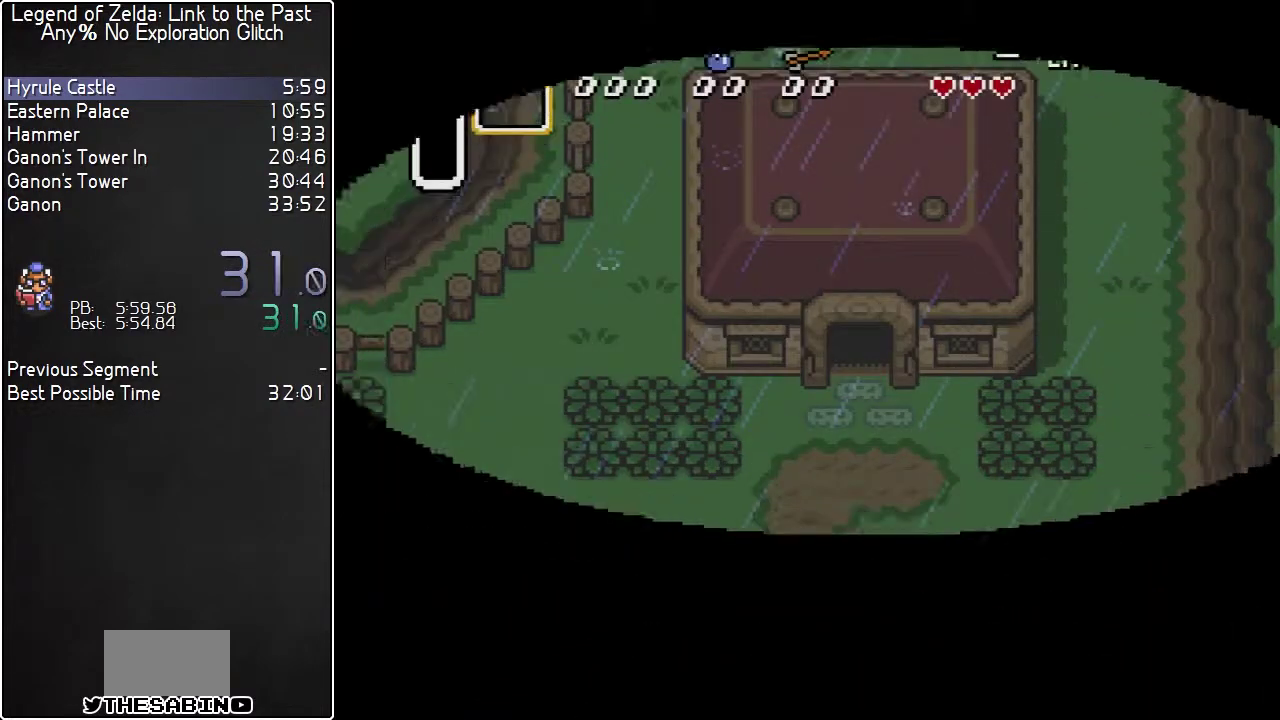
{"buttons": ["DPAD_DOWN"], "events": []}
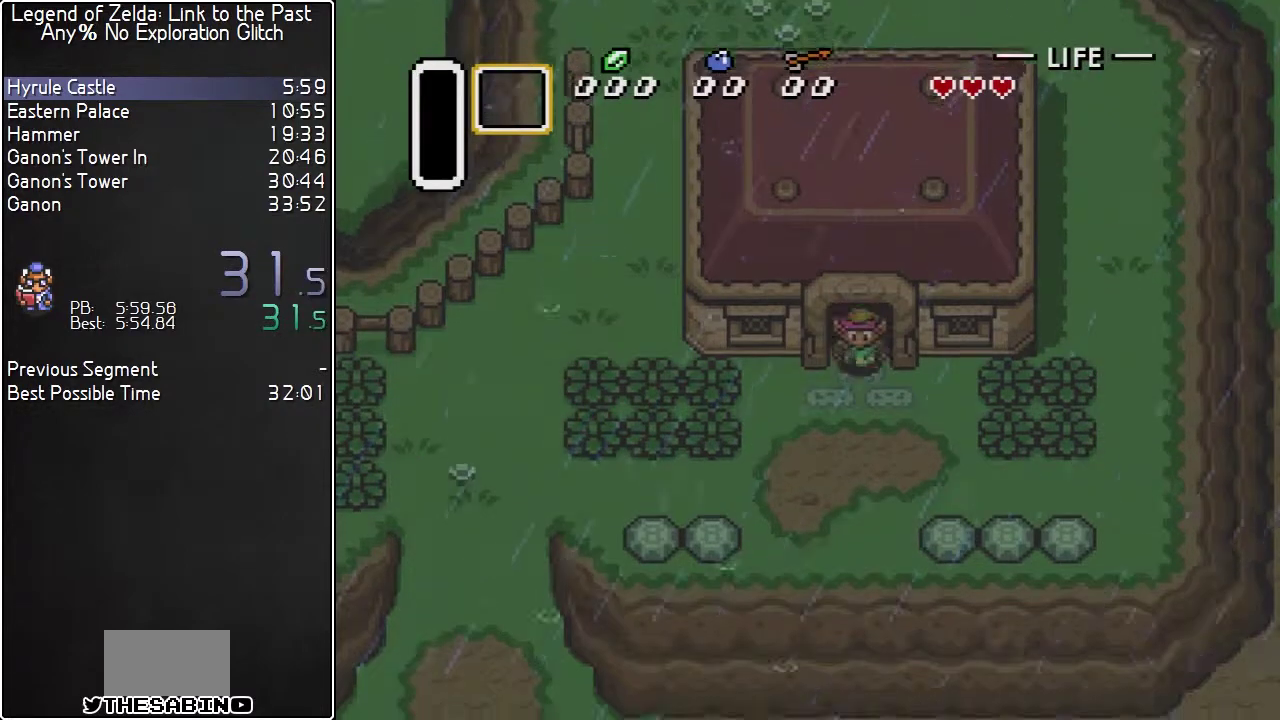
{"buttons": ["A", "DPAD_LEFT"], "events": [[117, "DPAD_DOWN", "up"], [117, "DPAD_LEFT", "down"], [433, "A", "down"]]}
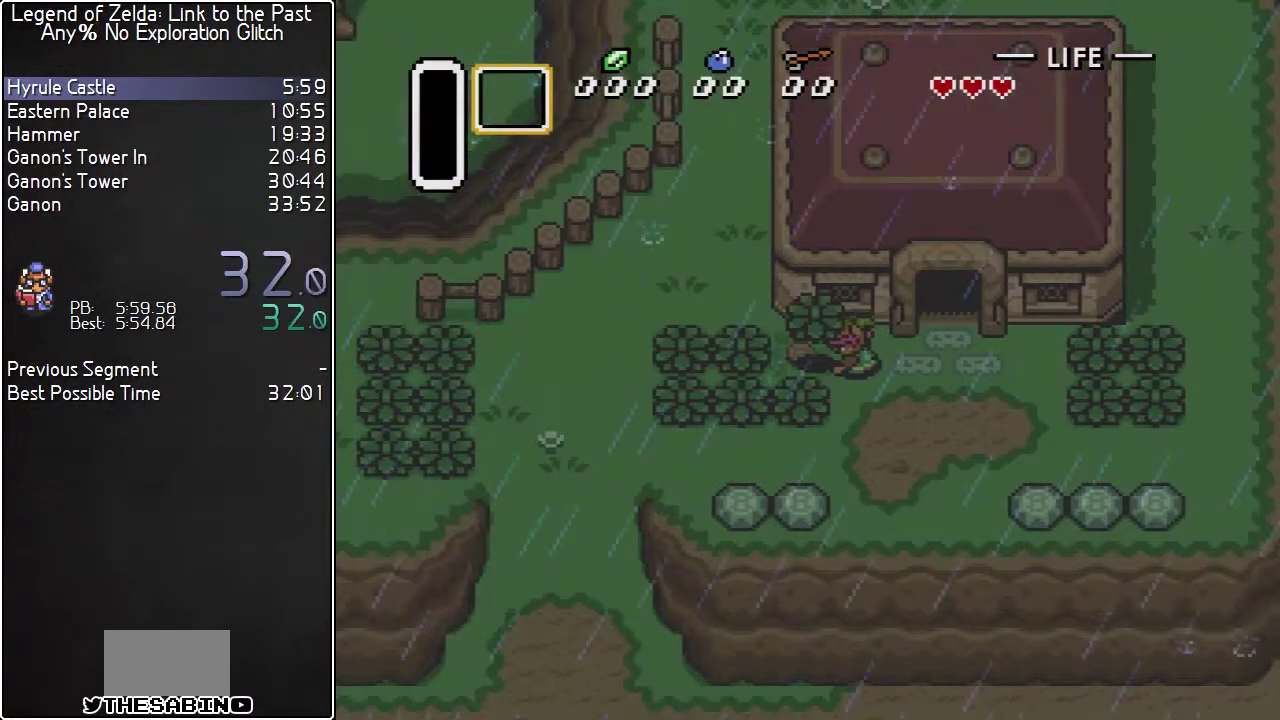
{"buttons": ["DPAD_LEFT"], "events": [[17, "A", "up"]]}
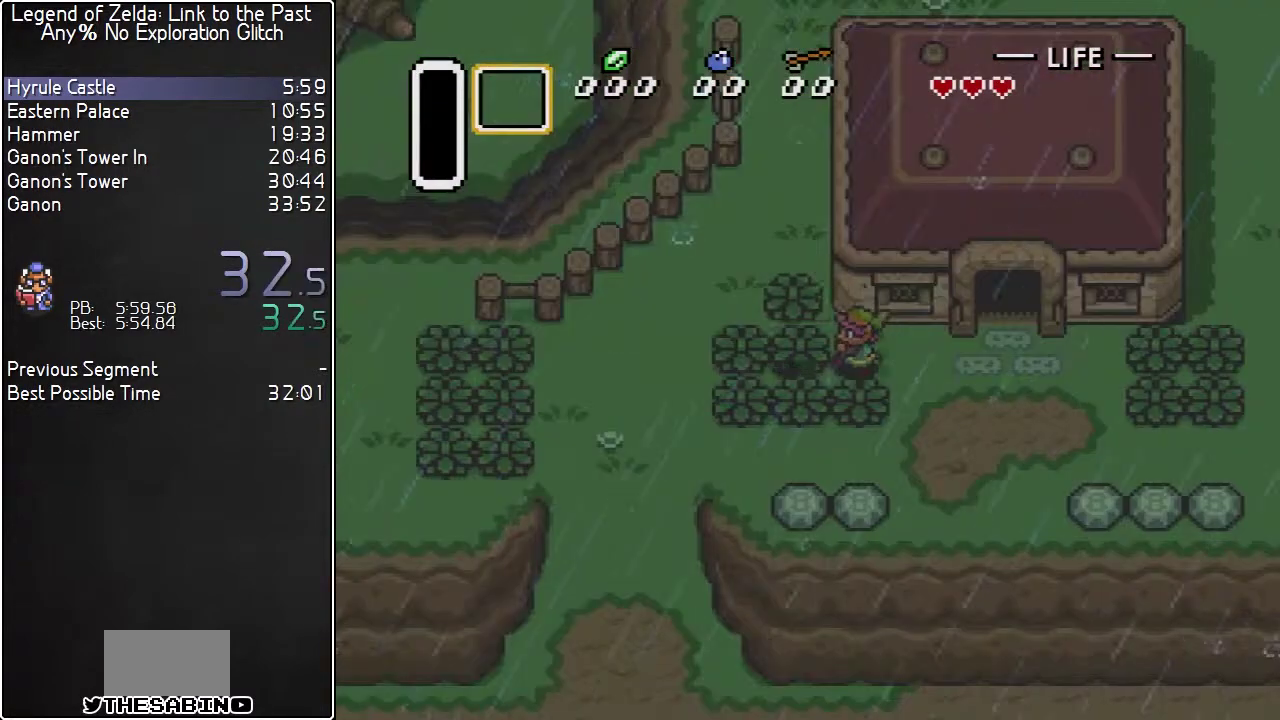
{"buttons": ["A", "DPAD_LEFT"], "events": [[17, "A", "down"], [67, "A", "up"], [483, "A", "down"]]}
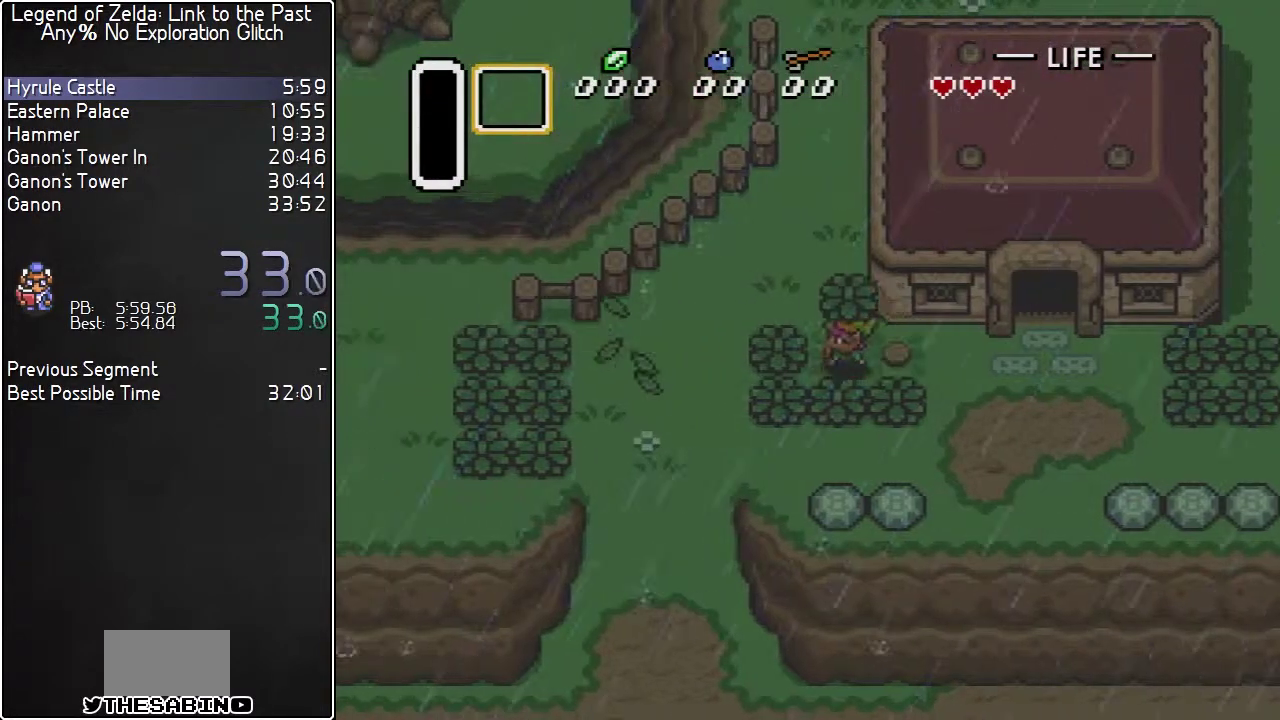
{"buttons": ["DPAD_UP"], "events": [[17, "DPAD_LEFT", "up"], [50, "DPAD_UP", "down"], [83, "A", "up"]]}
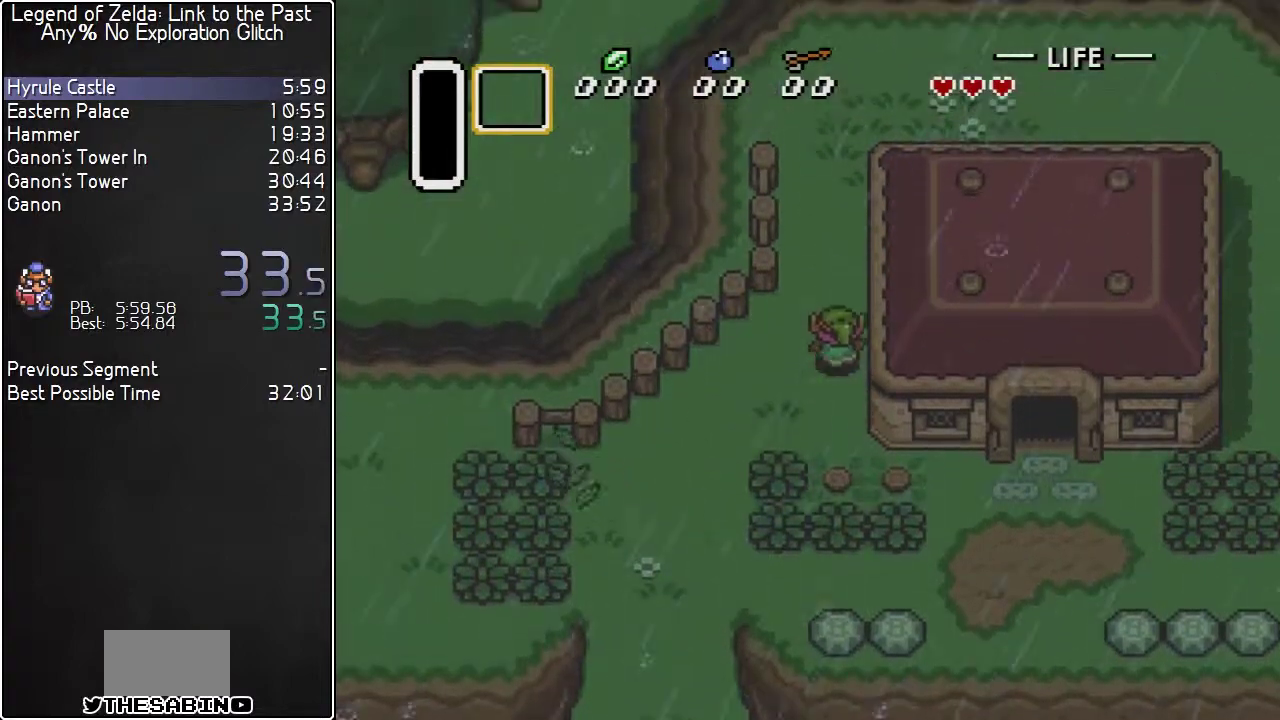
{"buttons": ["DPAD_UP"], "events": []}
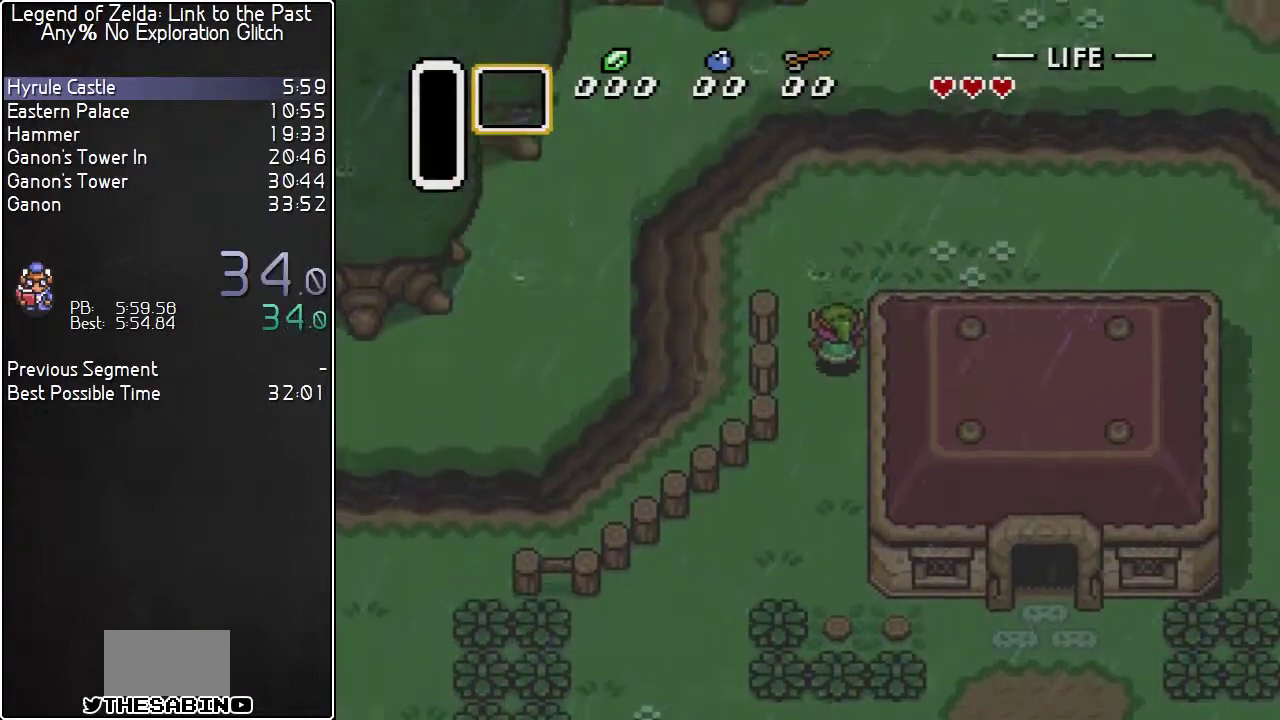
{"buttons": ["DPAD_UP", "DPAD_RIGHT"]}
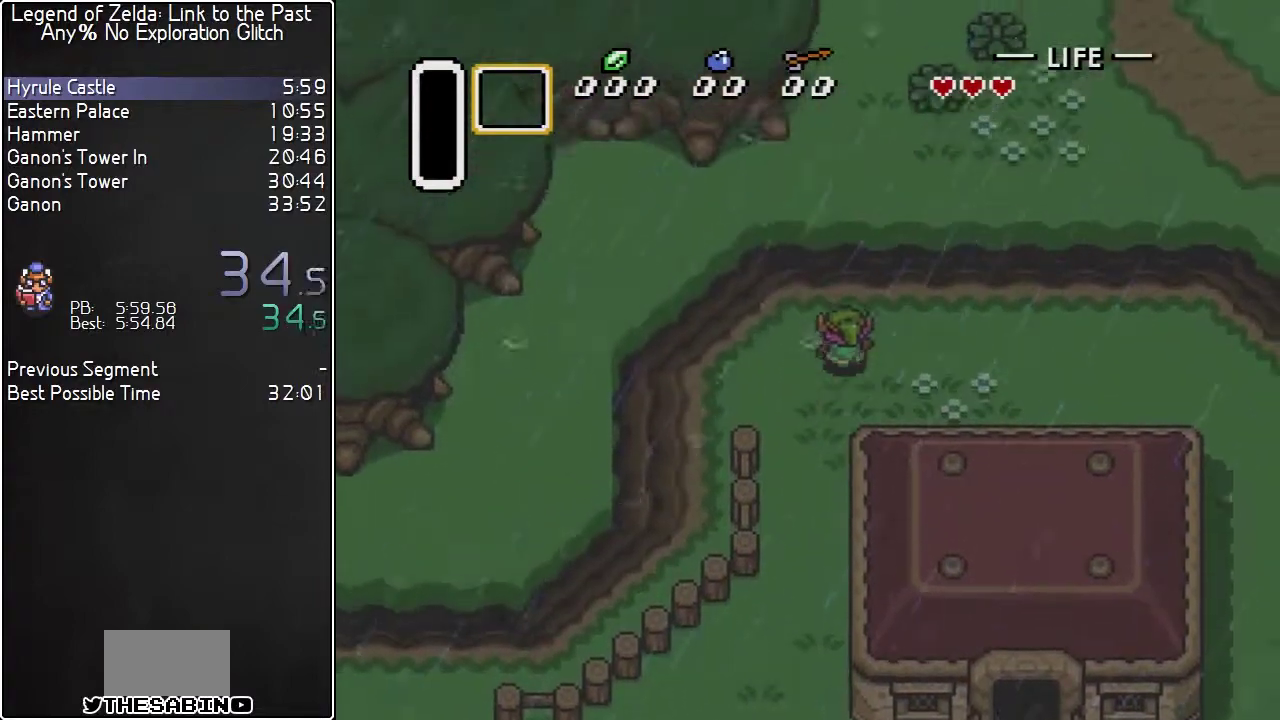
{"buttons": ["DPAD_UP"]}
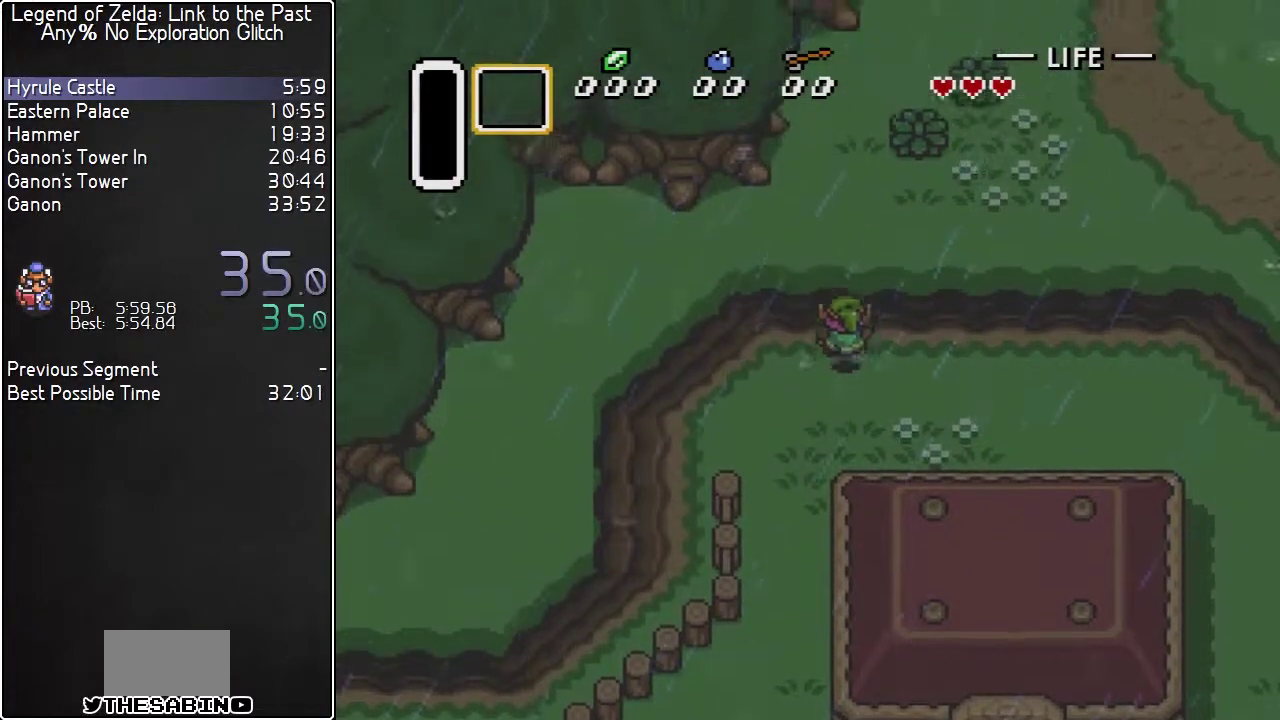
{"buttons": ["DPAD_UP"], "events": []}
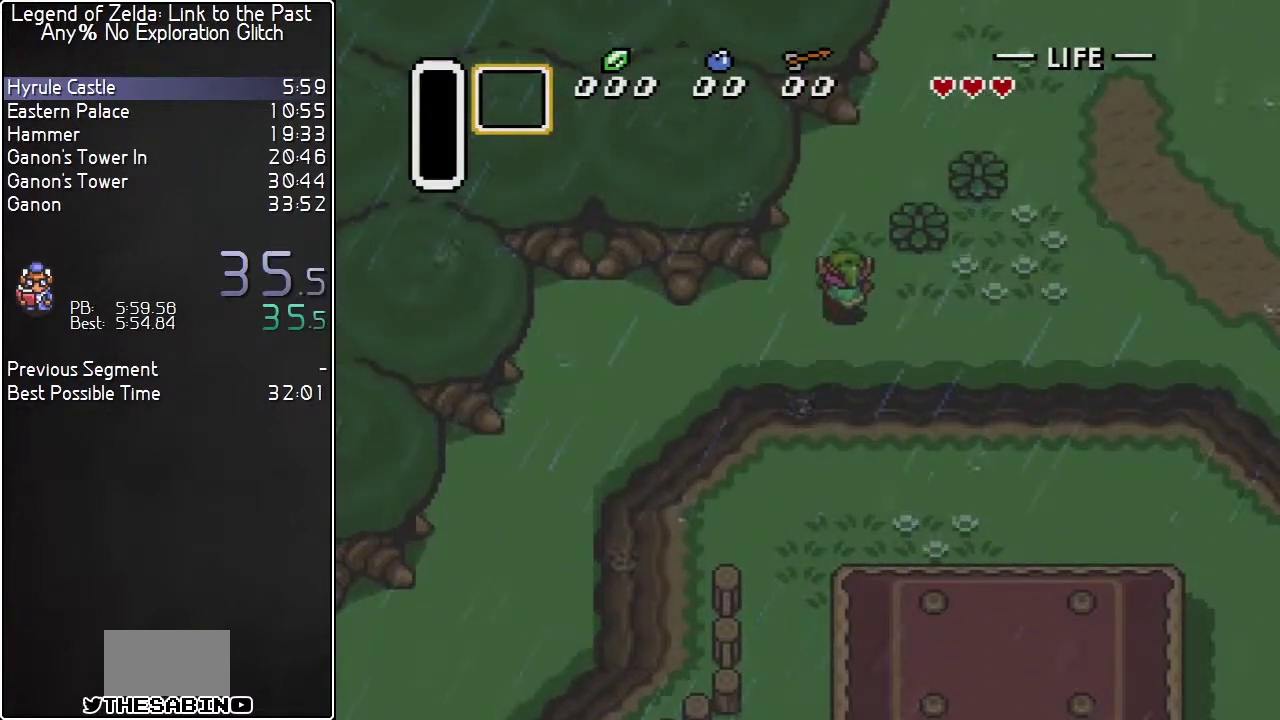
{"buttons": ["DPAD_UP", "DPAD_RIGHT"]}
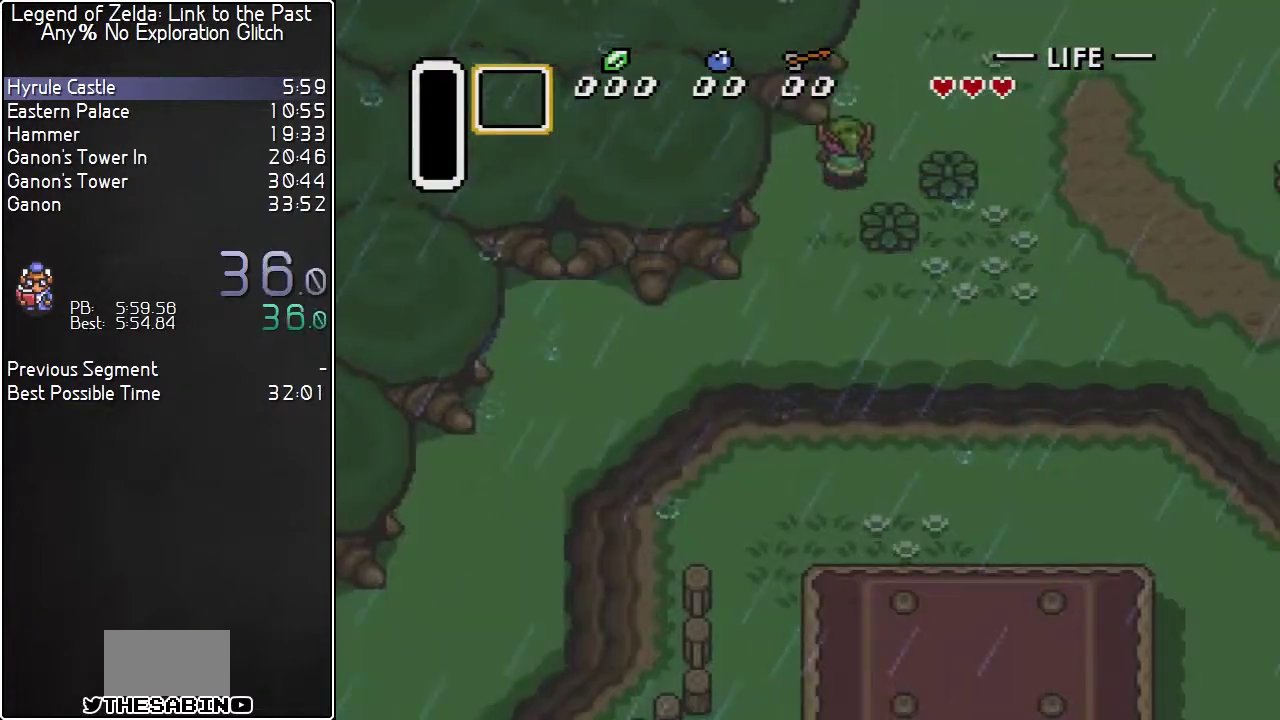
{"buttons": ["DPAD_UP"]}
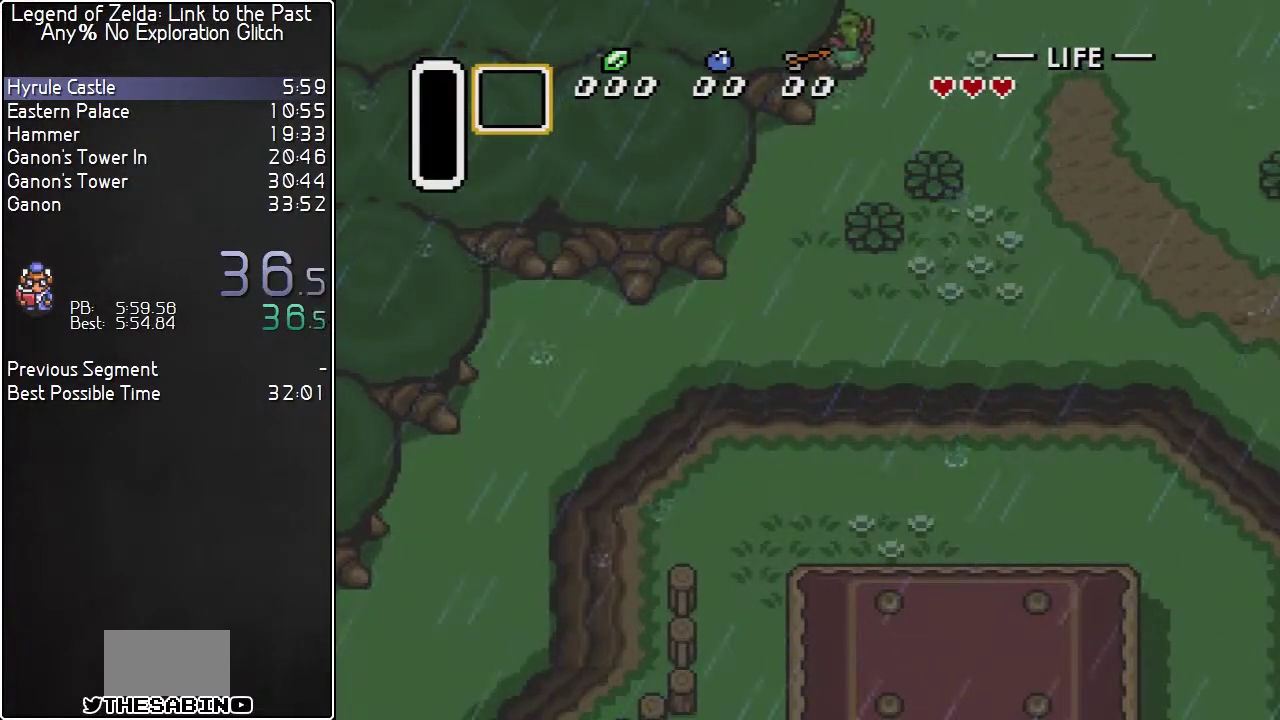
{"buttons": [], "events": [[183, "DPAD_UP", "up"]]}
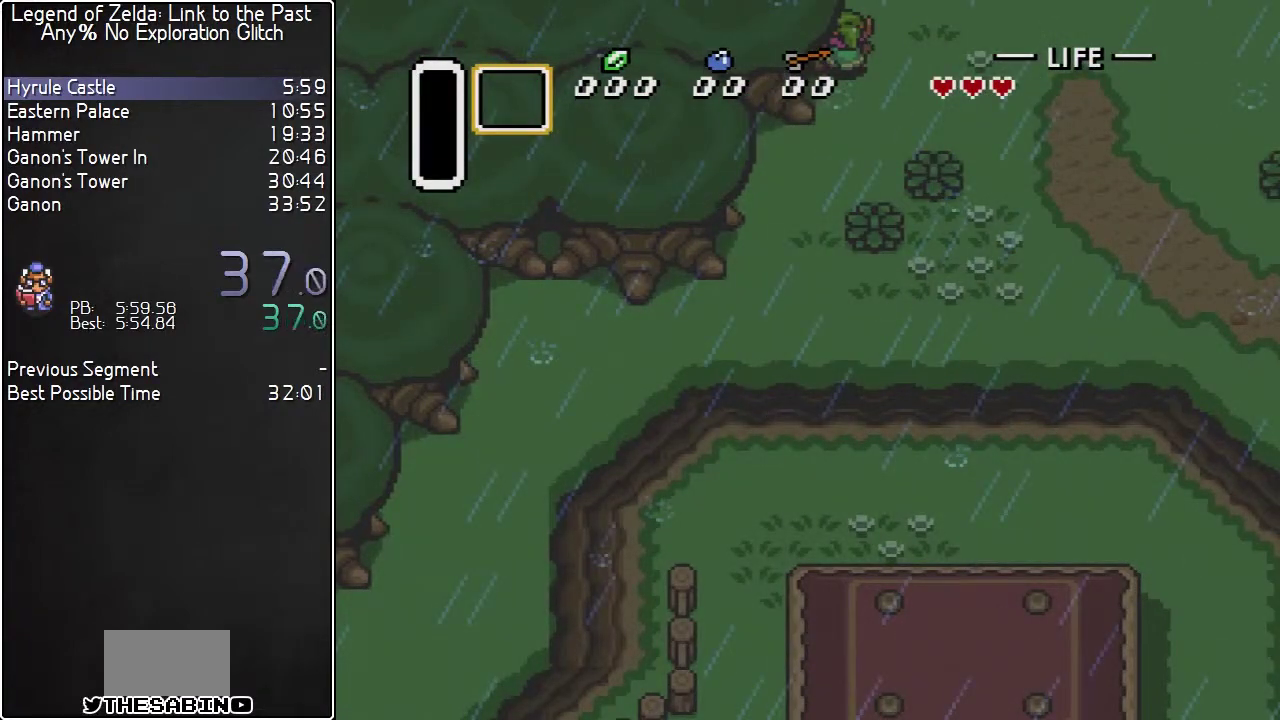
{"buttons": ["DPAD_UP"], "events": [[250, "DPAD_UP", "down"]]}
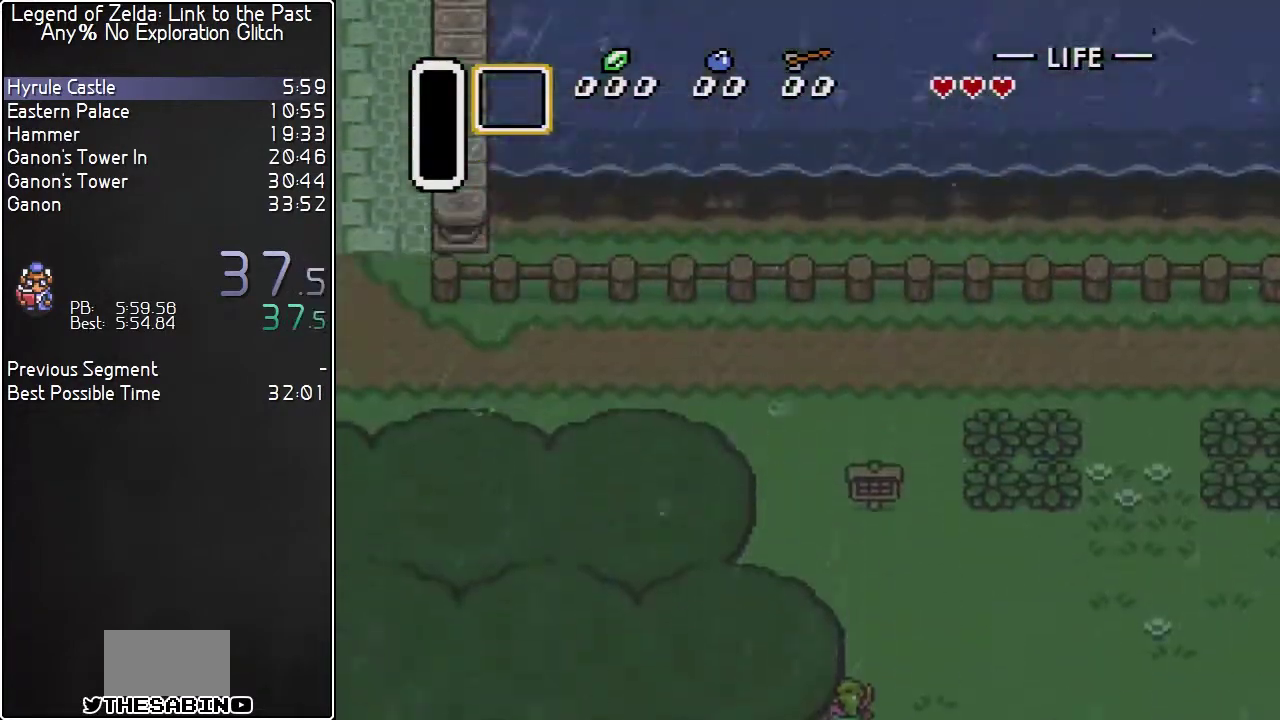
{"buttons": ["DPAD_UP", "DPAD_LEFT"], "events": [[150, "DPAD_LEFT", "down"]]}
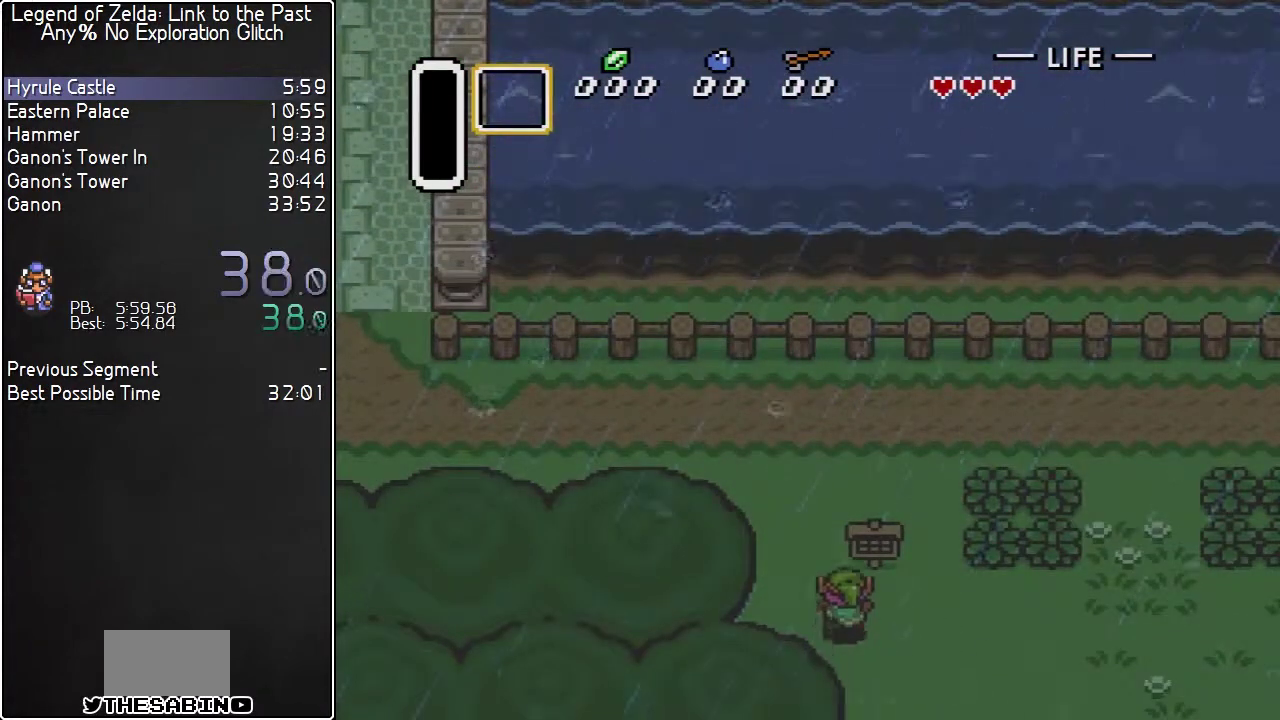
{"buttons": ["DPAD_UP", "DPAD_LEFT"], "events": []}
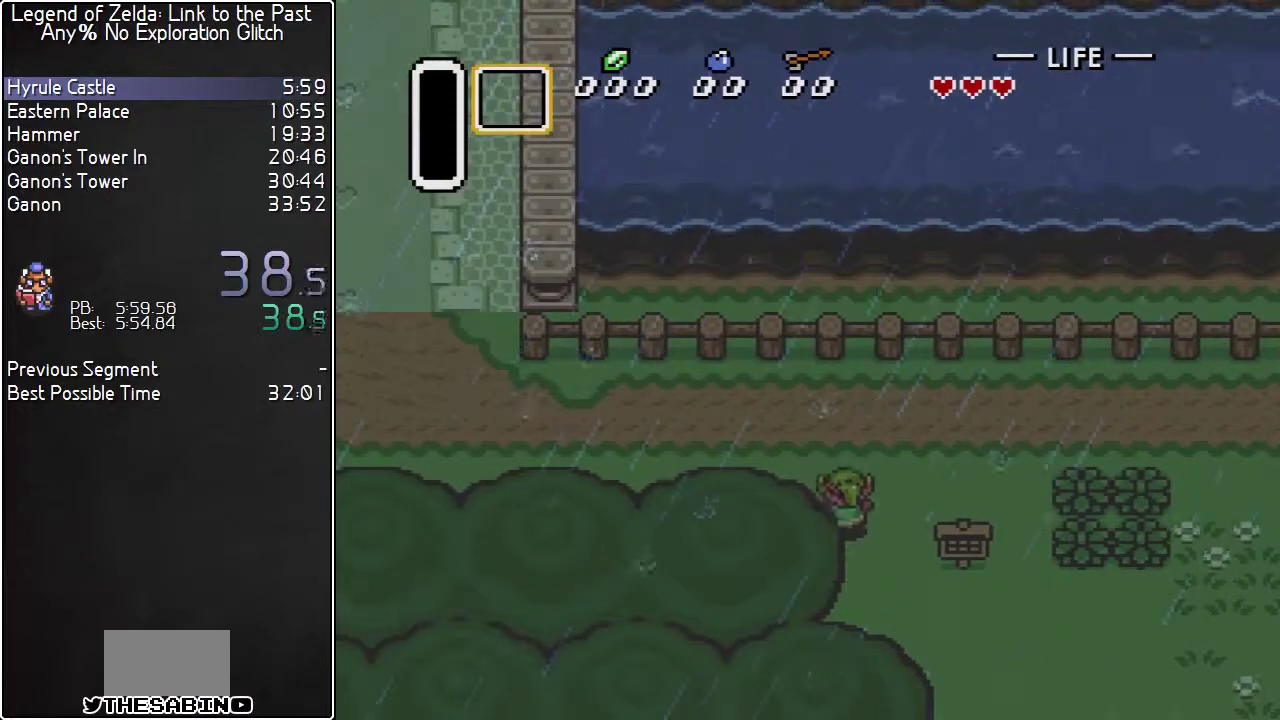
{"buttons": ["DPAD_UP", "DPAD_LEFT"], "events": []}
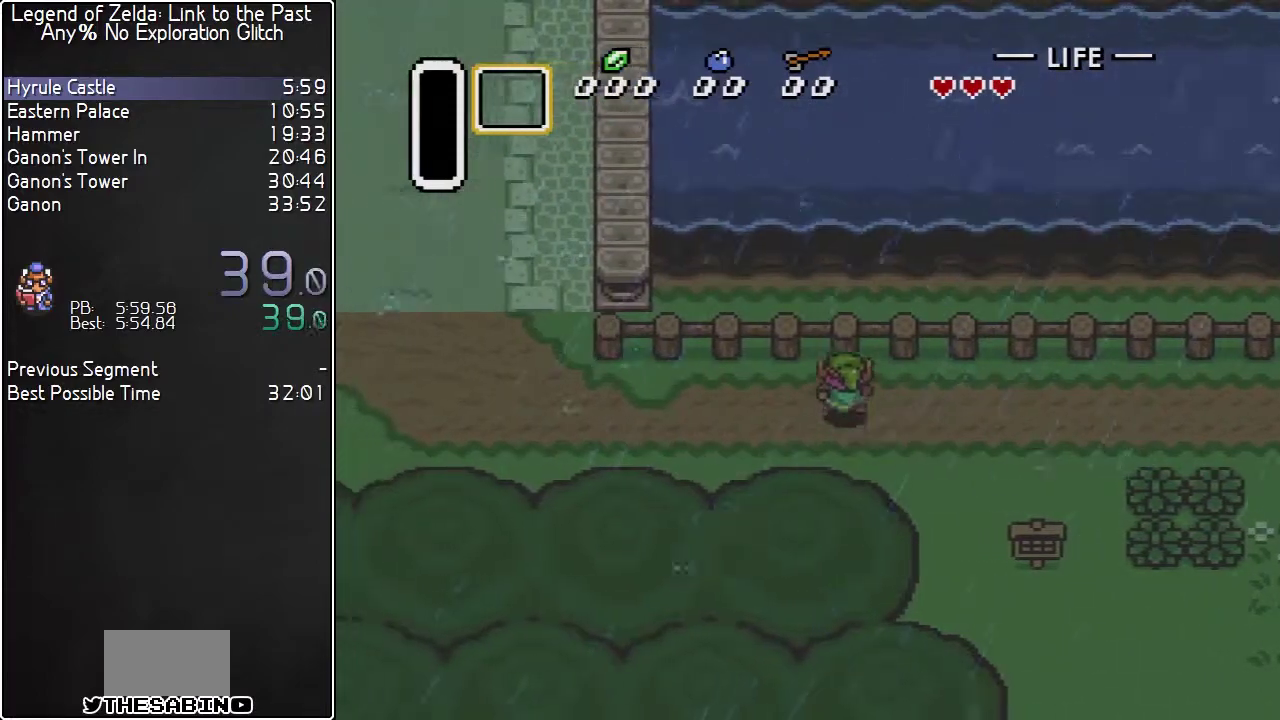
{"buttons": ["DPAD_UP", "DPAD_LEFT"], "events": []}
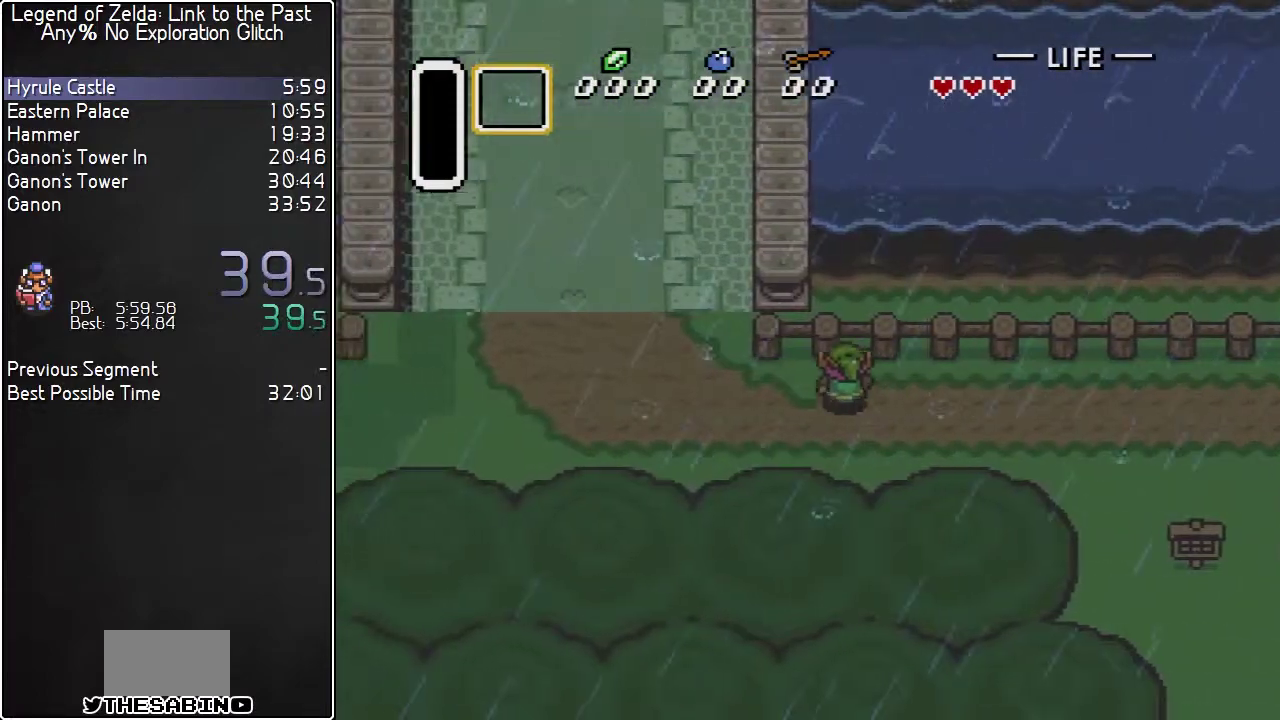
{"buttons": ["DPAD_UP"], "events": [[317, "DPAD_LEFT", "up"]]}
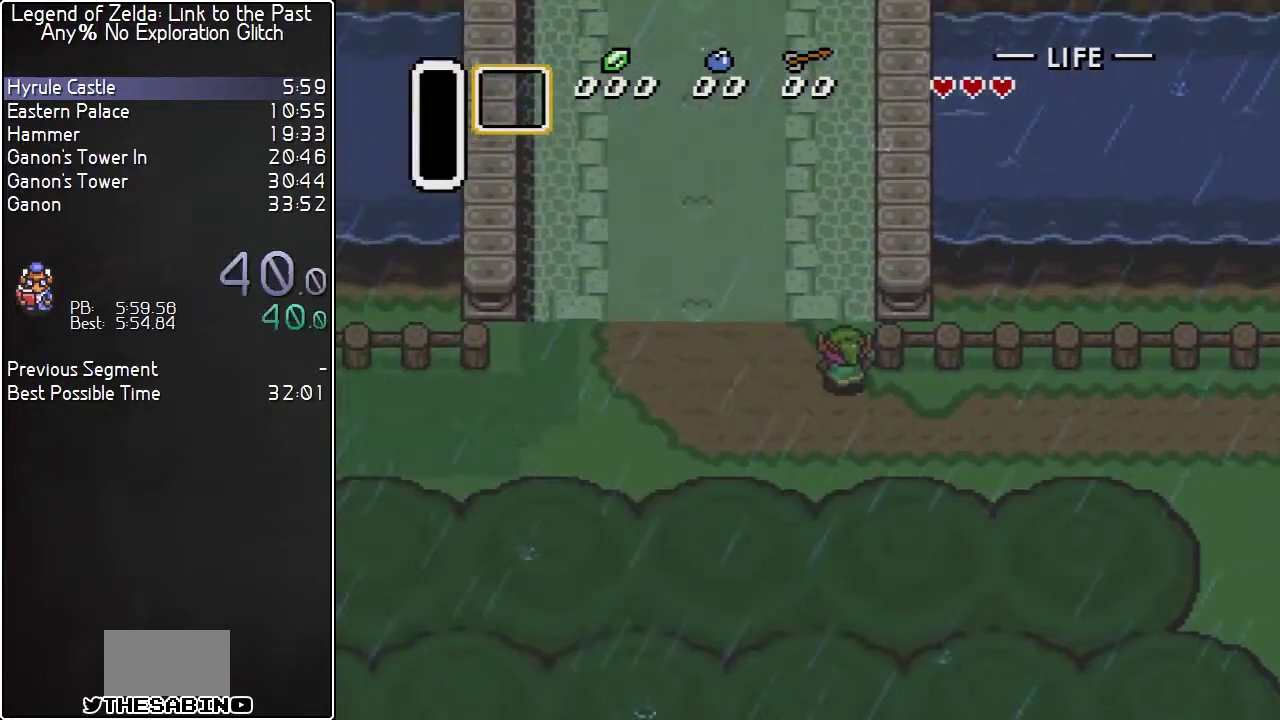
{"buttons": ["DPAD_UP"], "events": []}
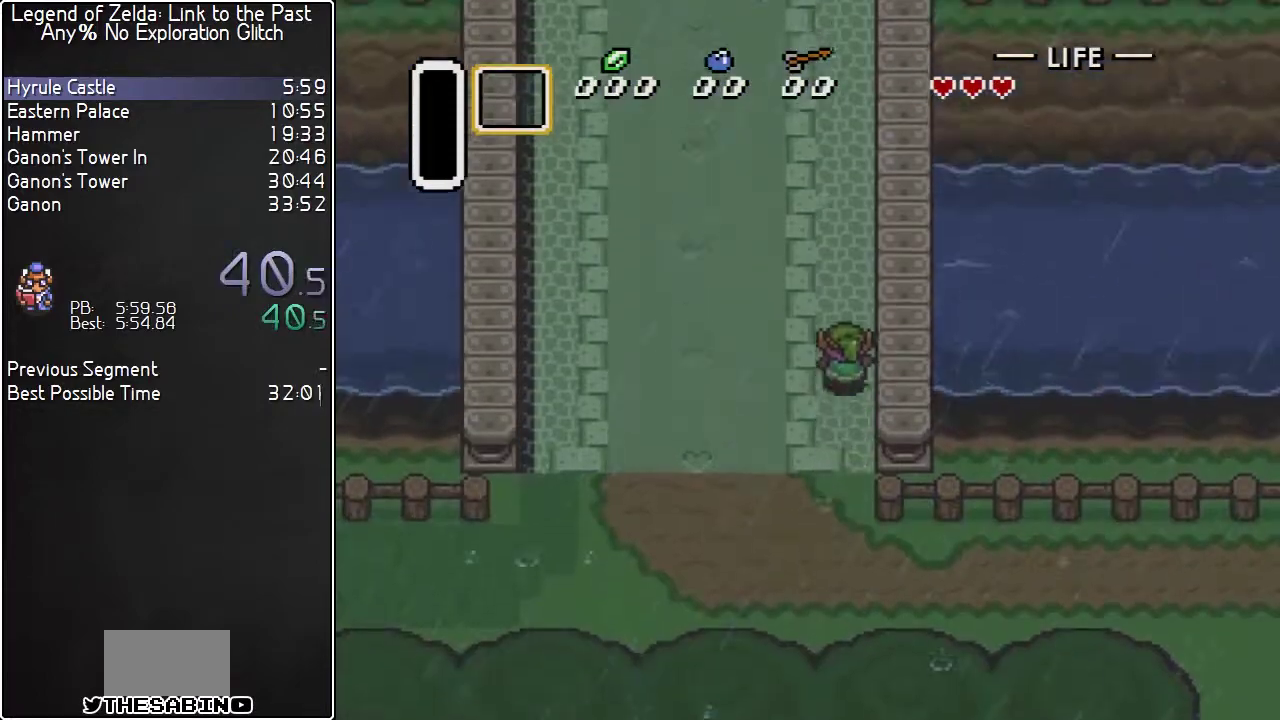
{"buttons": ["DPAD_UP", "DPAD_RIGHT"]}
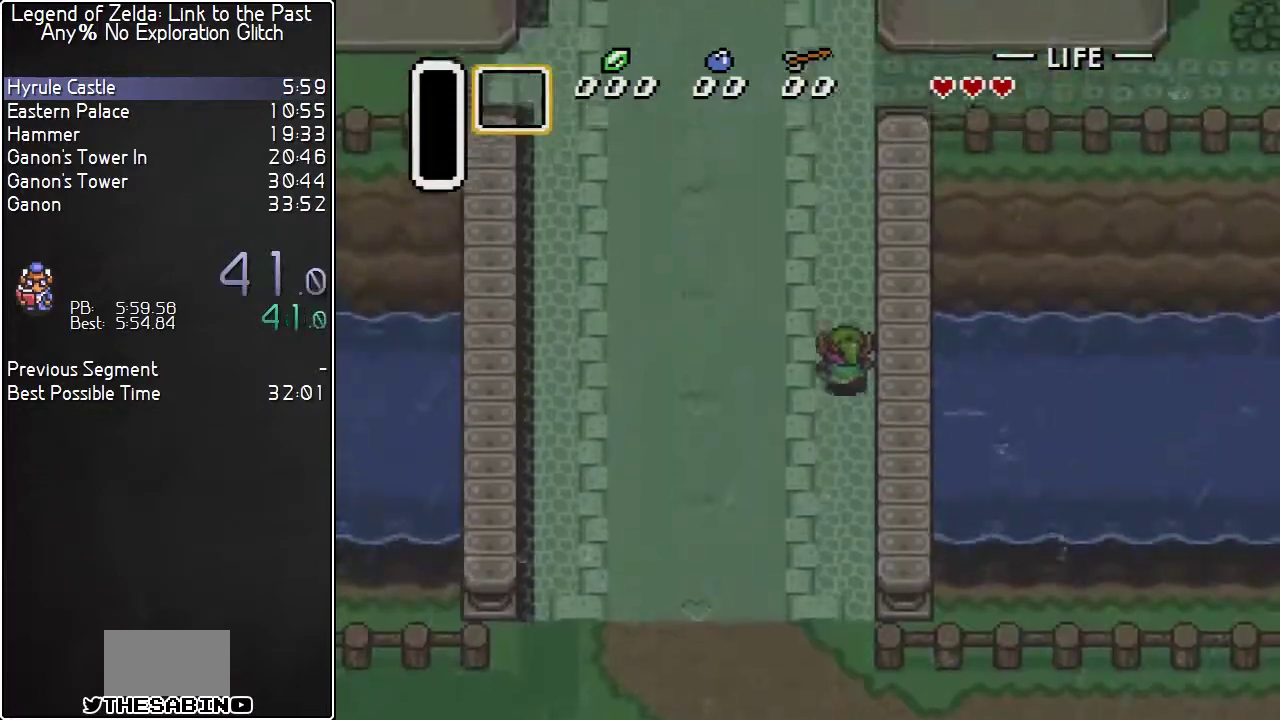
{"buttons": ["DPAD_UP"]}
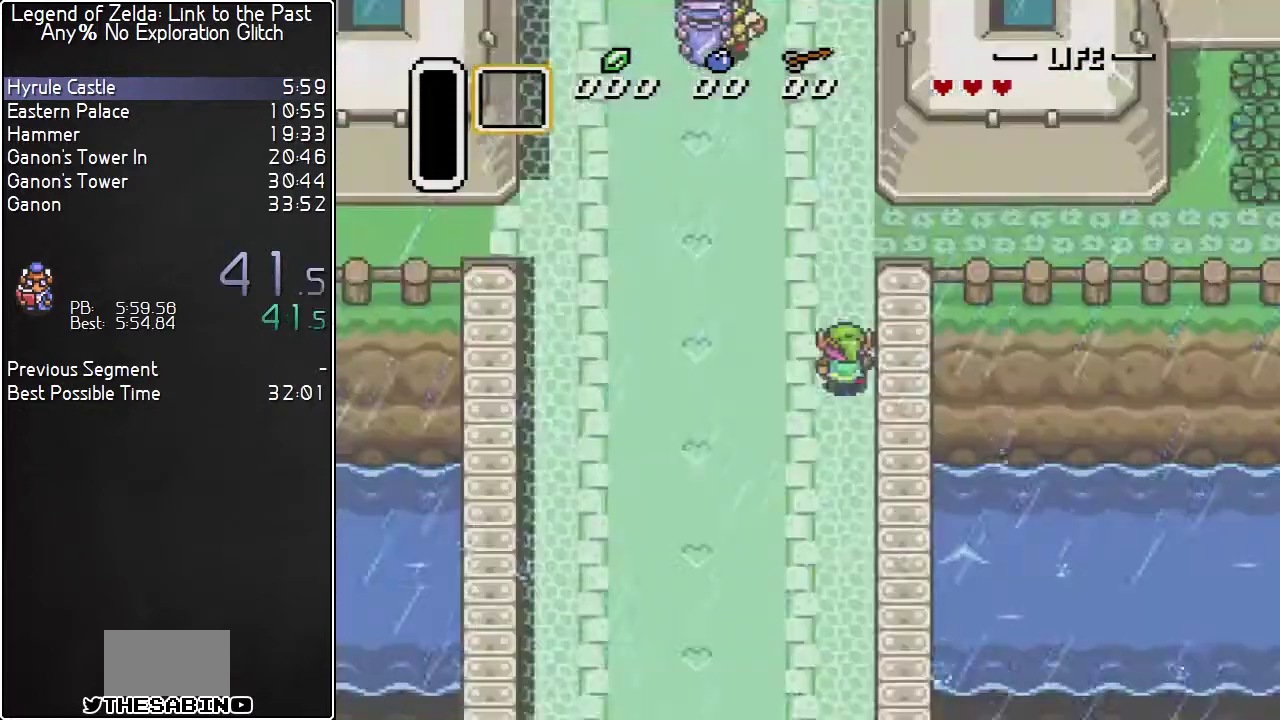
{"buttons": ["DPAD_UP", "DPAD_RIGHT"]}